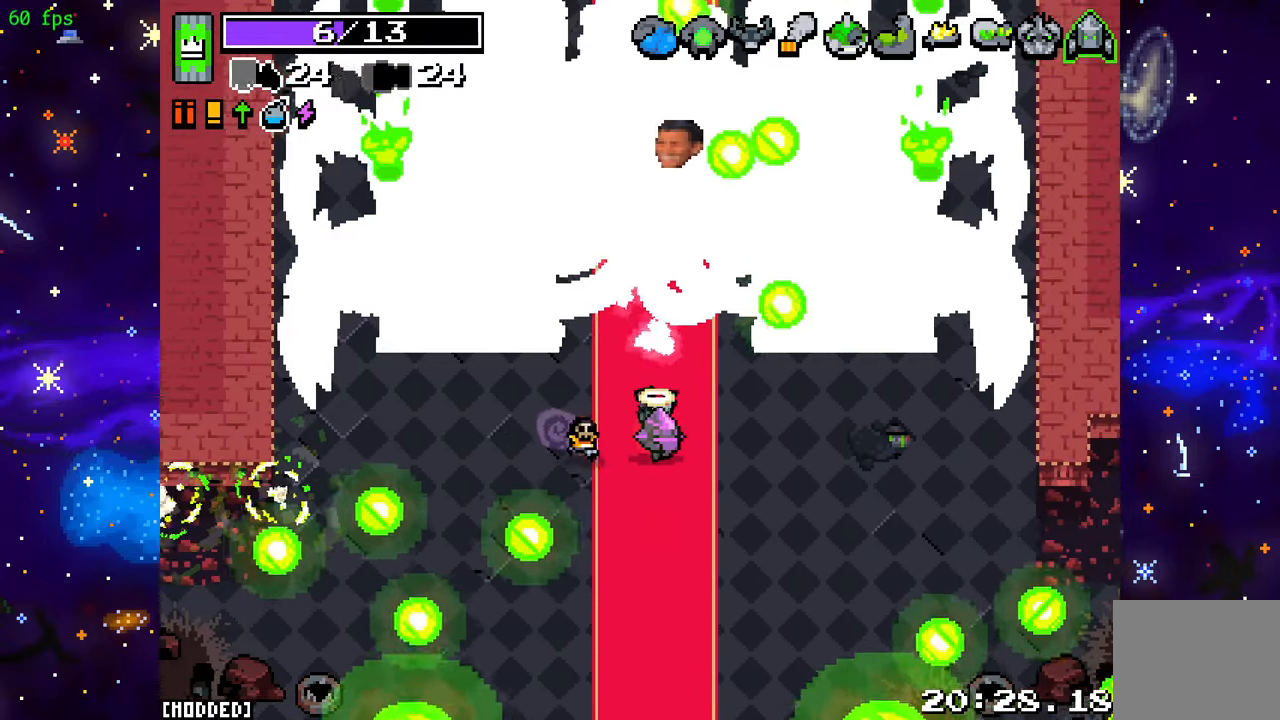
Gameplay with a controller (PlayStation layout); each line is a JSON object with the inputs held at the frame after it. "events" lists button and stick changes between this image and that frame as [ms after this image, input, new state], when the widget could be followed in between. Not read: L3 R3.
{"buttons": ["R2"], "left_stick": "center", "right_stick": "up", "events": [[167, "left_stick", "center"]]}
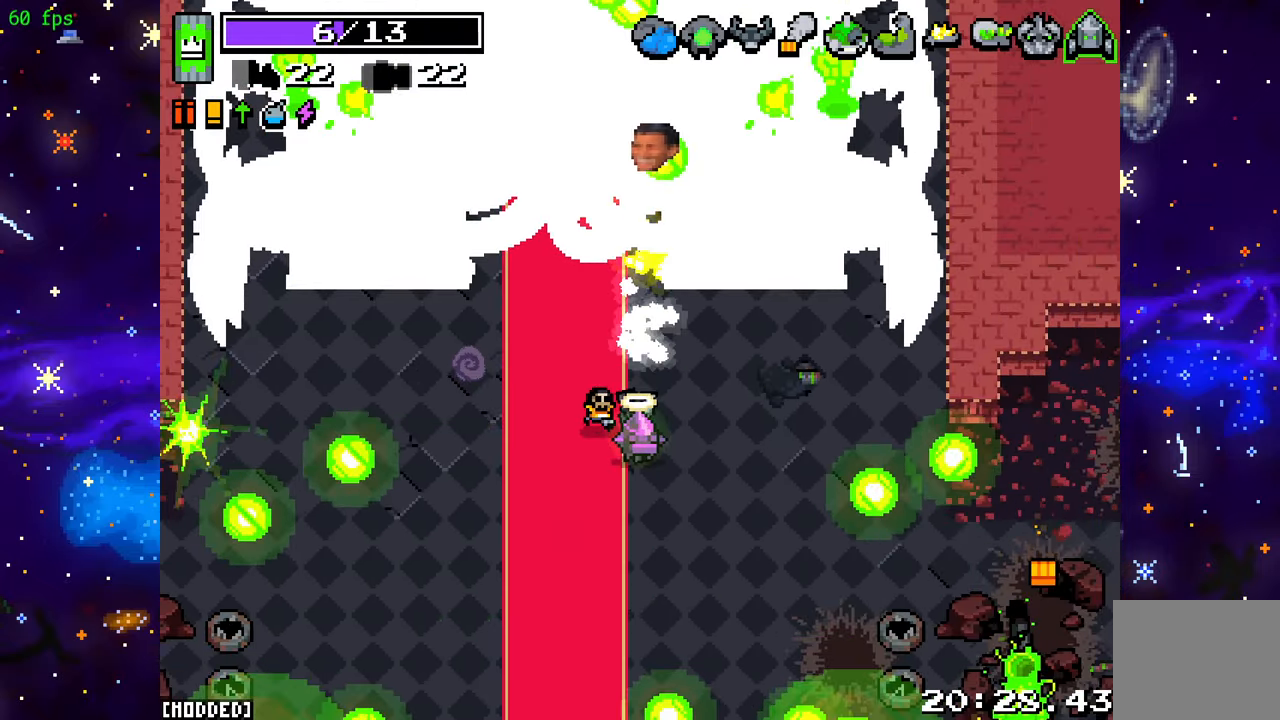
{"buttons": ["R2"], "left_stick": "down-right", "right_stick": "up", "events": [[17, "left_stick", "up"], [150, "left_stick", "right"], [233, "left_stick", "center"], [500, "left_stick", "down-right"]]}
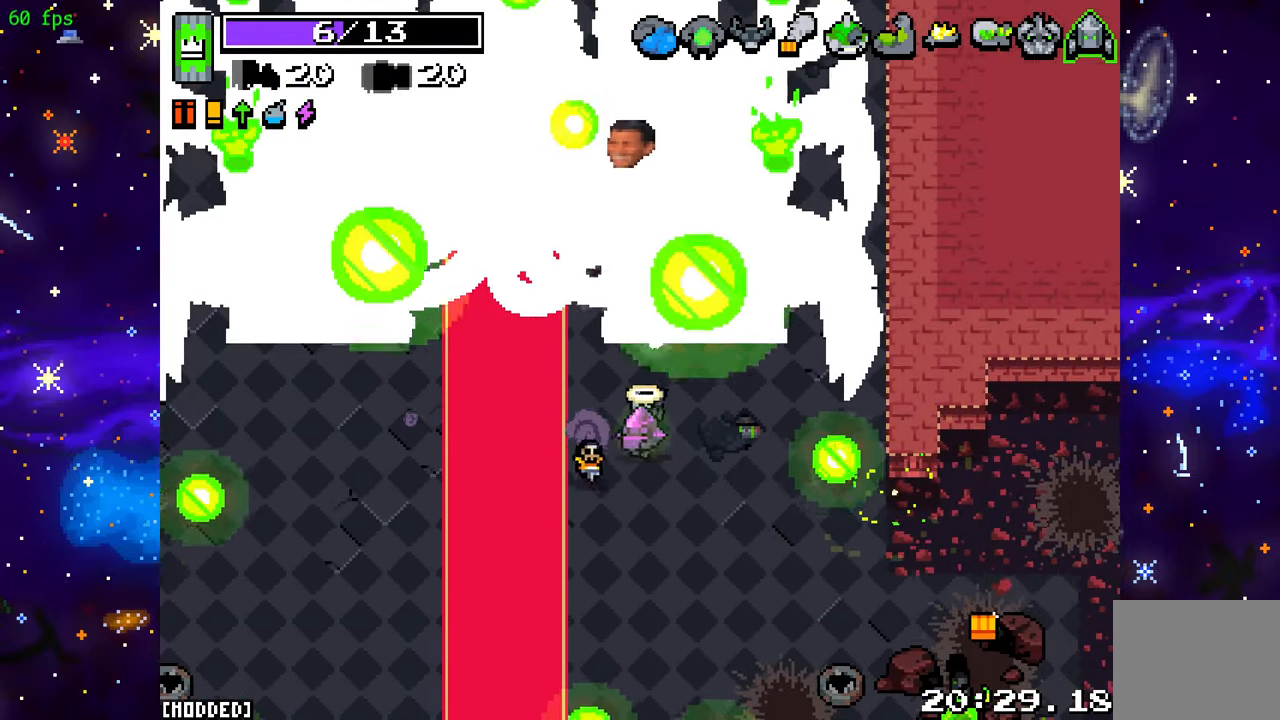
{"buttons": ["L2", "R2"], "left_stick": "up-right", "right_stick": "up", "events": [[250, "L2", "down"], [467, "left_stick", "up-right"]]}
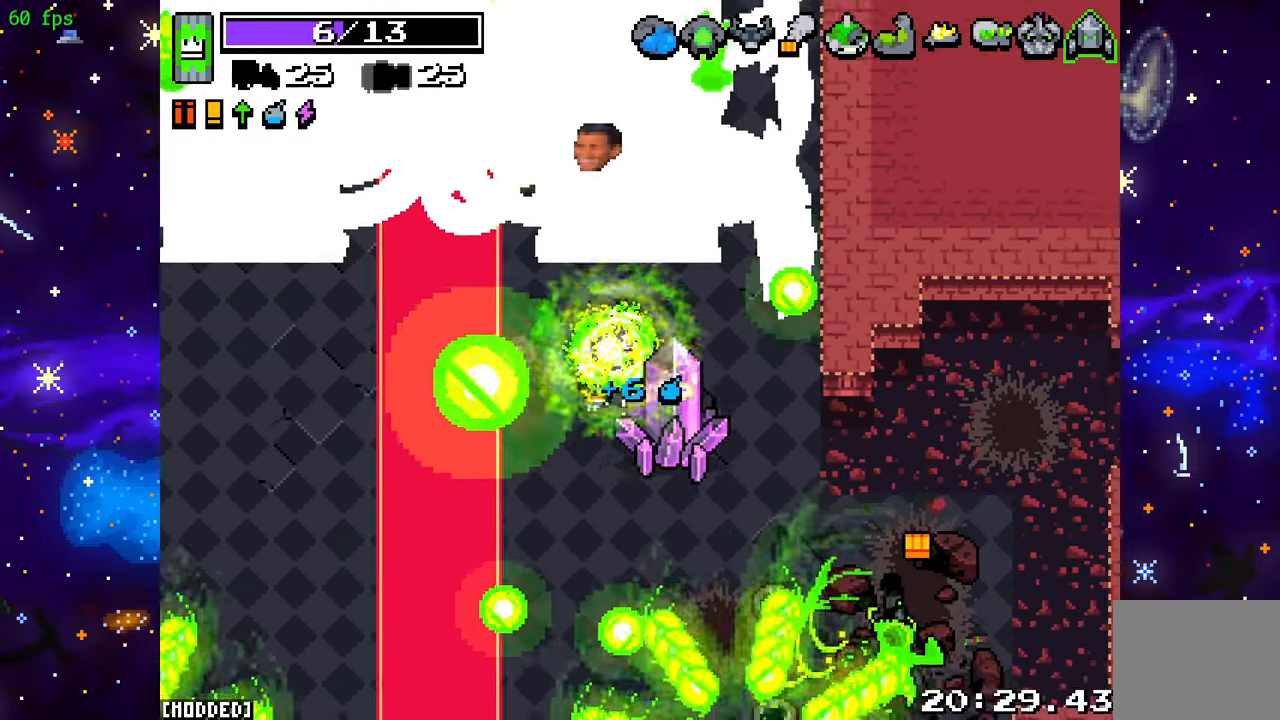
{"buttons": ["R2"], "left_stick": "center", "right_stick": "up", "events": [[50, "L2", "up"], [133, "left_stick", "up-left"], [183, "left_stick", "center"]]}
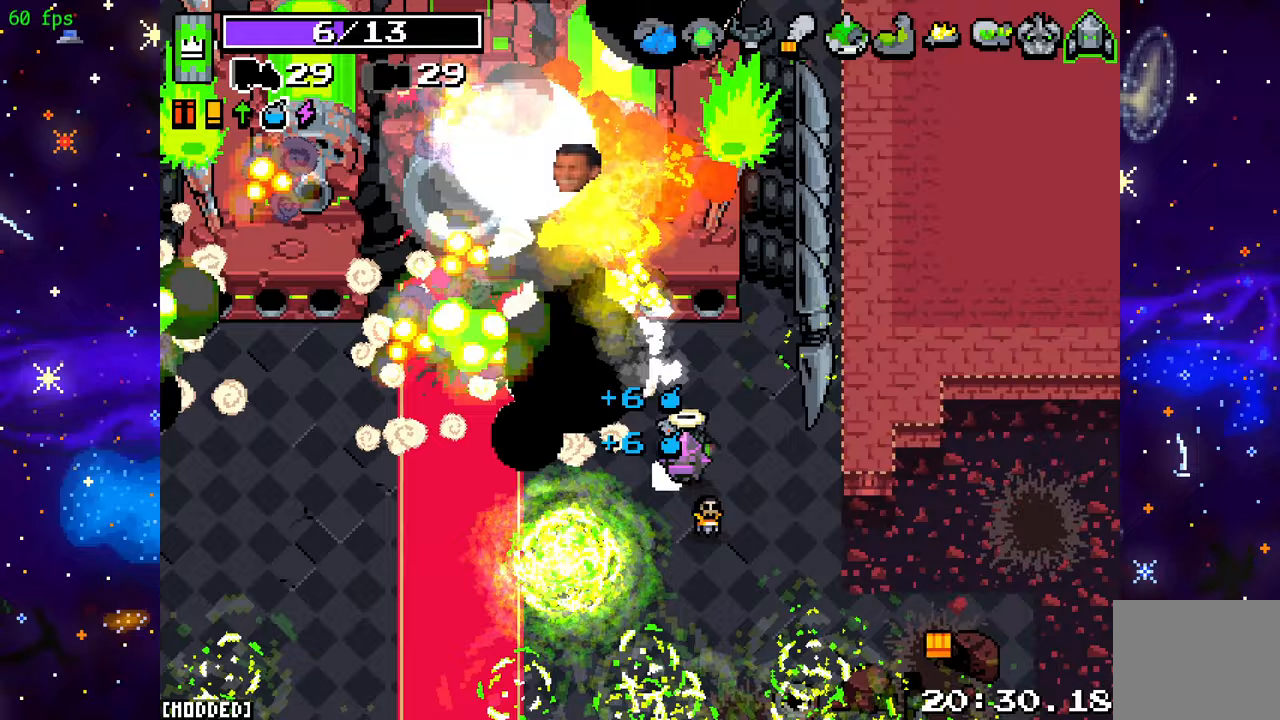
{"buttons": [], "left_stick": "down-right", "right_stick": "down-left", "events": [[83, "left_stick", "down"], [167, "R2", "up"], [250, "right_stick", "down-left"], [450, "left_stick", "down-right"]]}
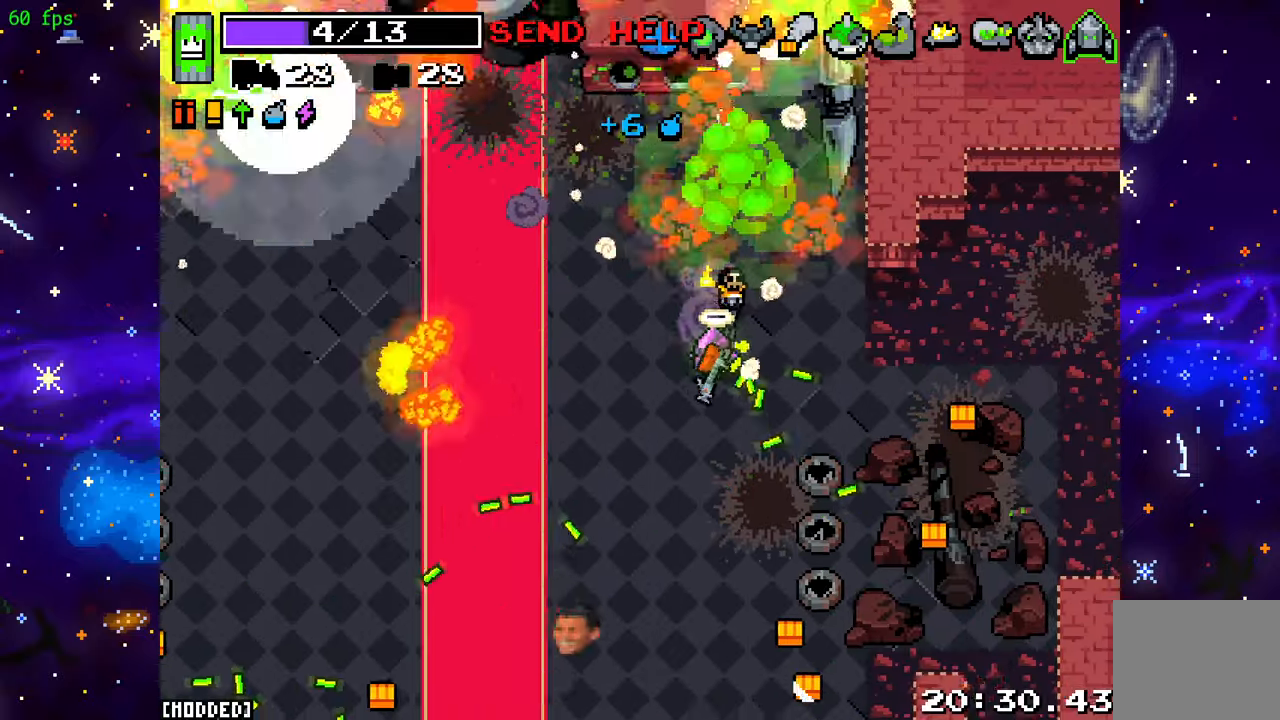
{"buttons": [], "left_stick": "down", "right_stick": "down", "events": [[17, "right_stick", "down"], [100, "left_stick", "right"], [317, "left_stick", "down-right"], [483, "left_stick", "down"]]}
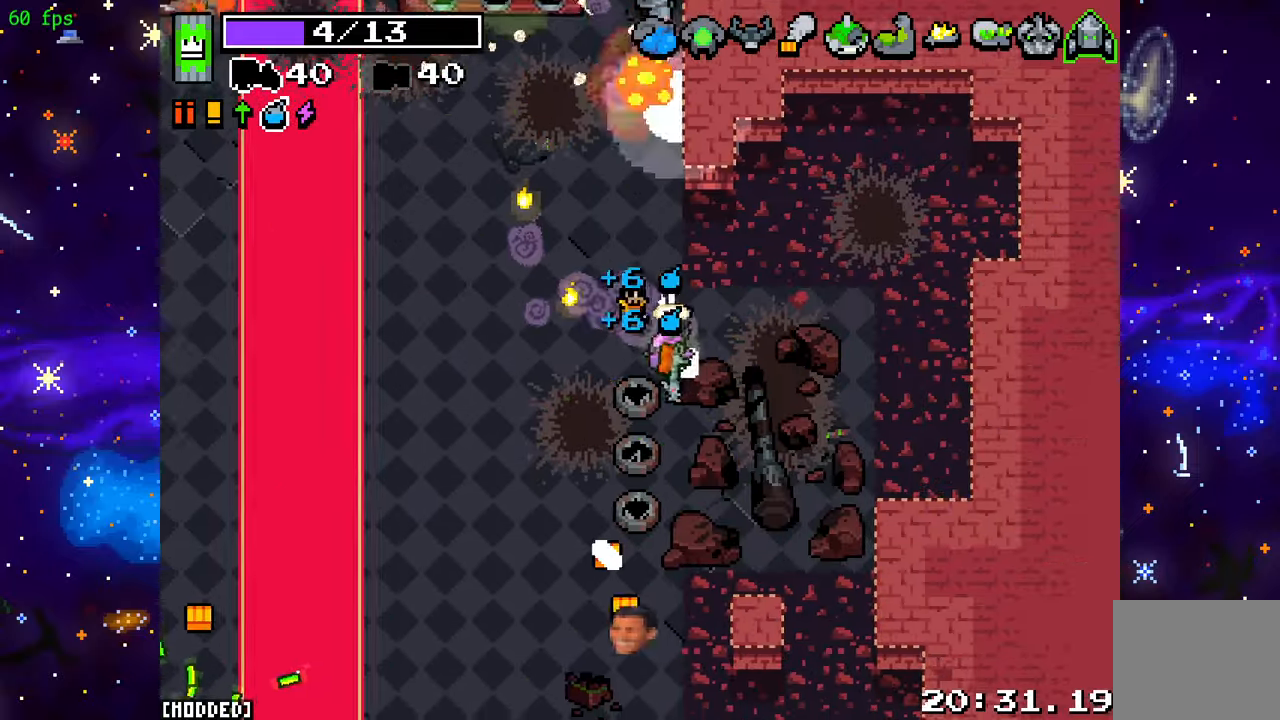
{"buttons": [], "left_stick": "down-left", "right_stick": "left", "events": [[67, "right_stick", "down-left"], [117, "left_stick", "down-left"], [467, "right_stick", "left"]]}
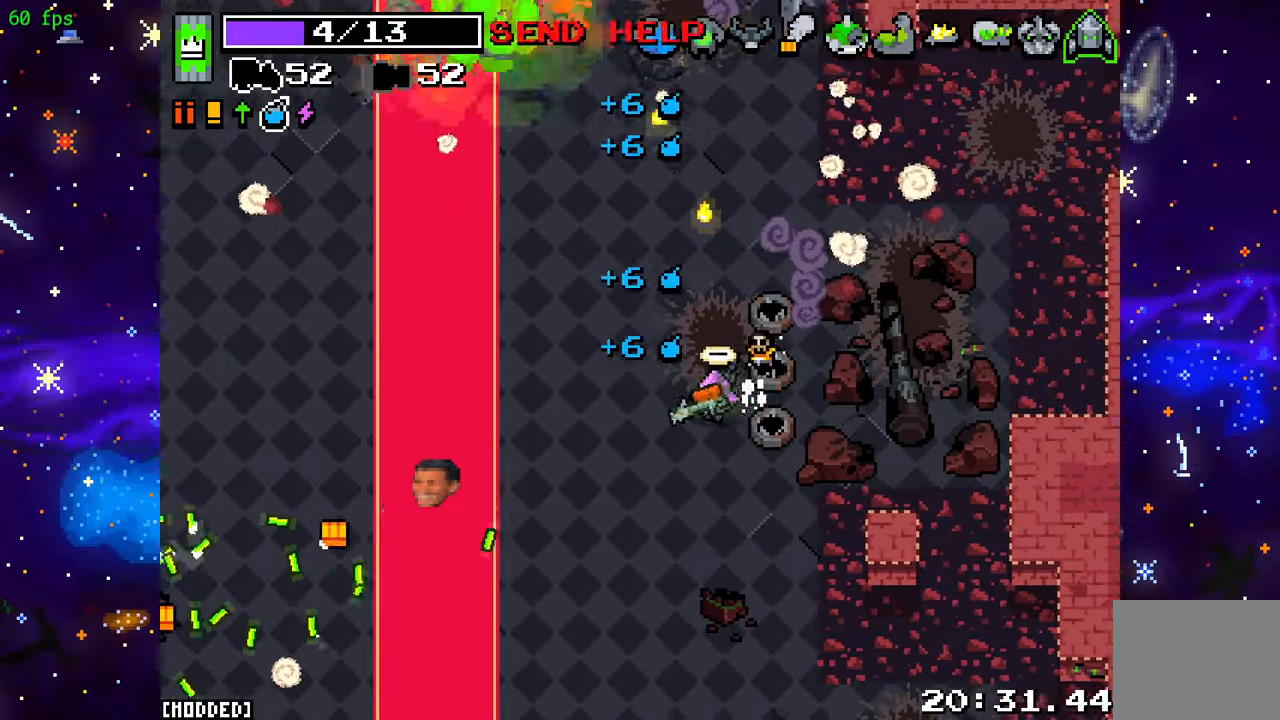
{"buttons": [], "left_stick": "left", "right_stick": "left", "events": [[150, "left_stick", "left"]]}
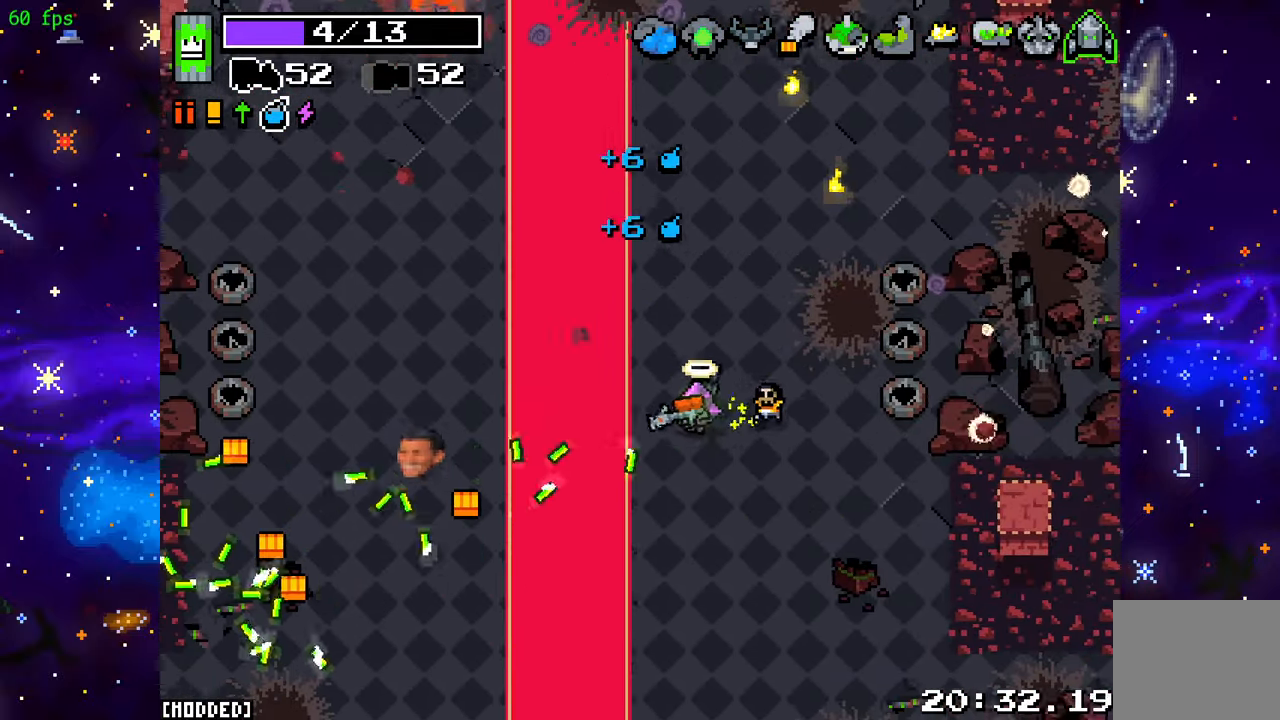
{"buttons": [], "left_stick": "down-left", "right_stick": "left", "events": [[417, "left_stick", "down-left"]]}
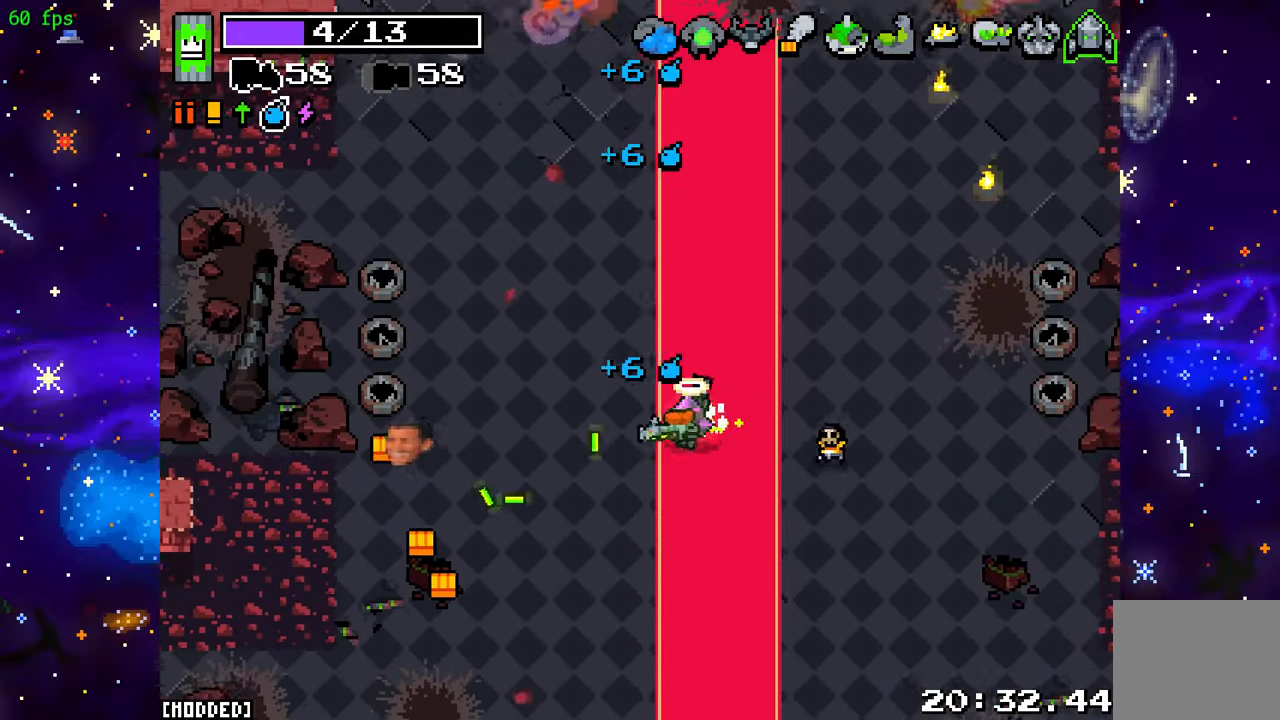
{"buttons": [], "left_stick": "left", "right_stick": "left", "events": [[367, "left_stick", "left"]]}
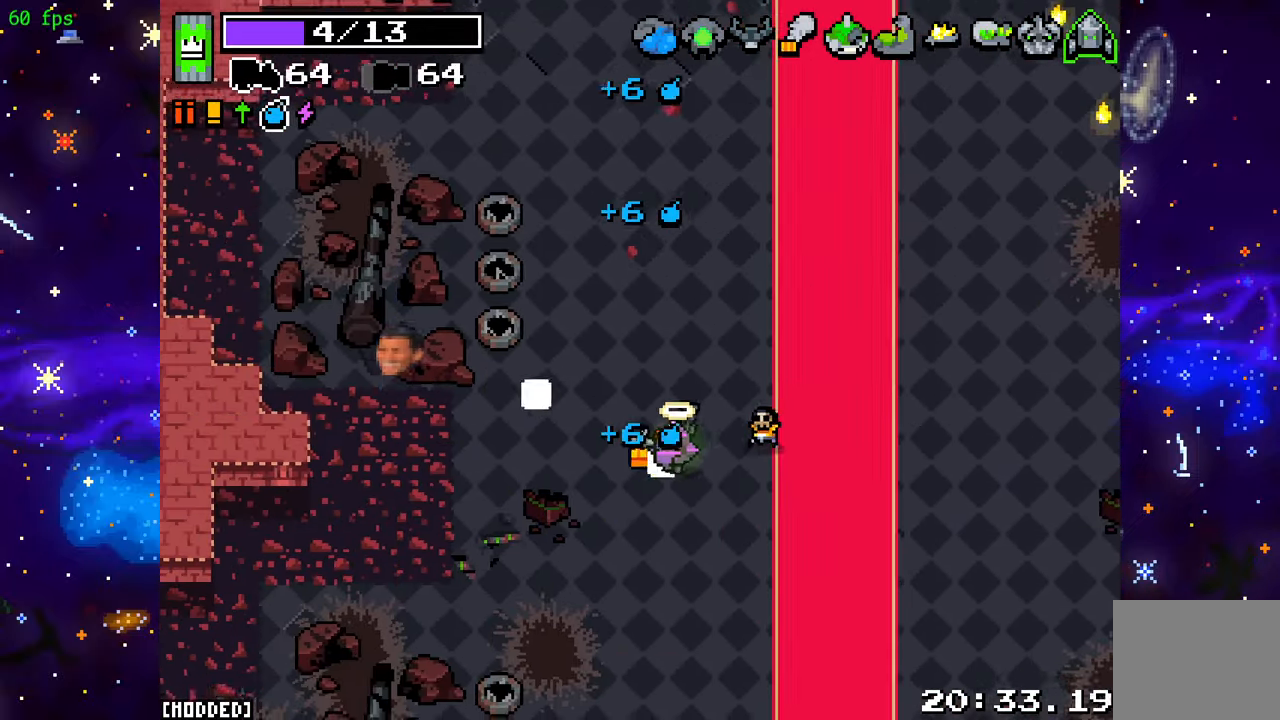
{"buttons": [], "left_stick": "up-right", "right_stick": "up", "events": [[33, "right_stick", "up-left"], [200, "left_stick", "up"], [200, "right_stick", "up"], [333, "left_stick", "up-right"]]}
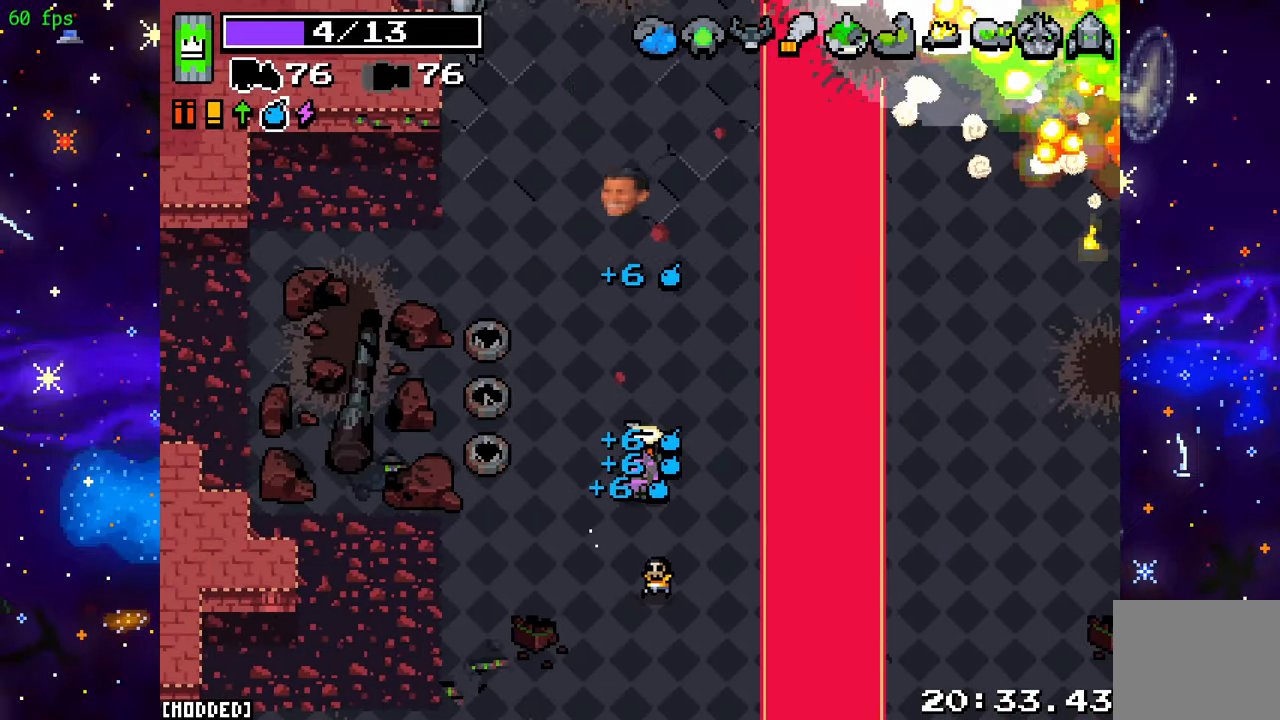
{"buttons": [], "left_stick": "up-right", "right_stick": "up", "events": []}
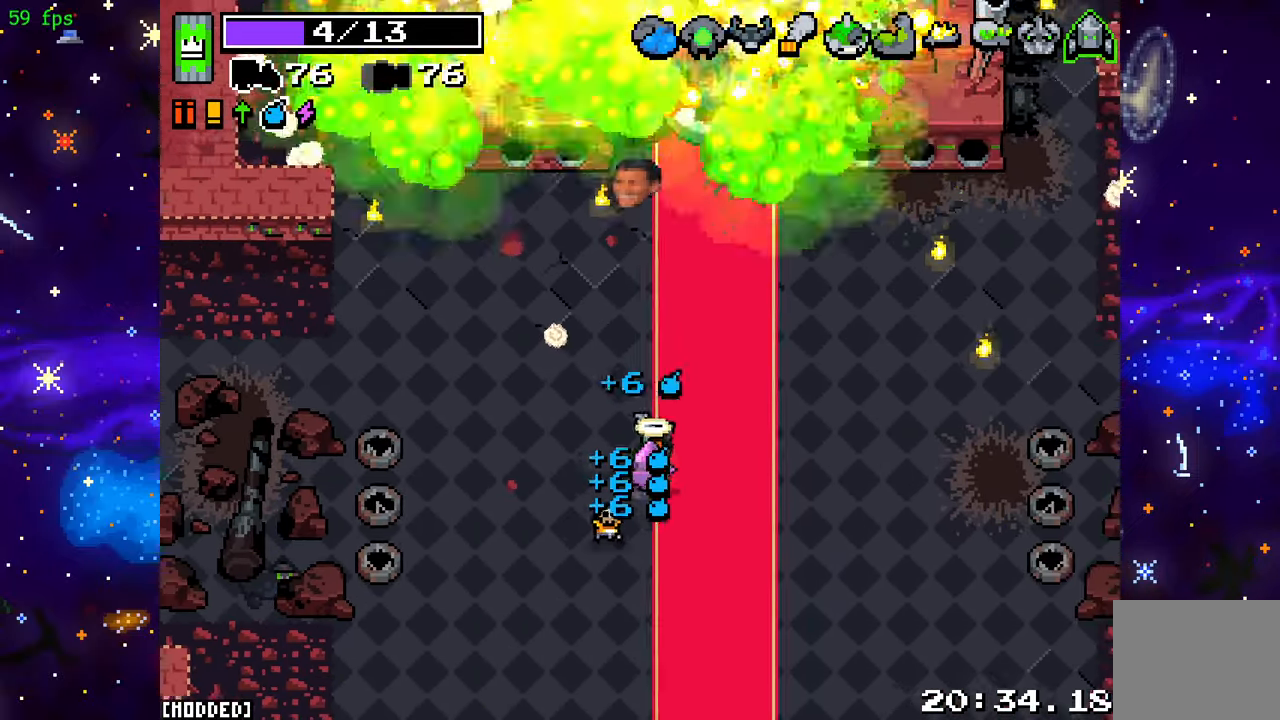
{"buttons": [], "left_stick": "up", "right_stick": "center", "events": [[100, "right_stick", "center"], [283, "left_stick", "up"]]}
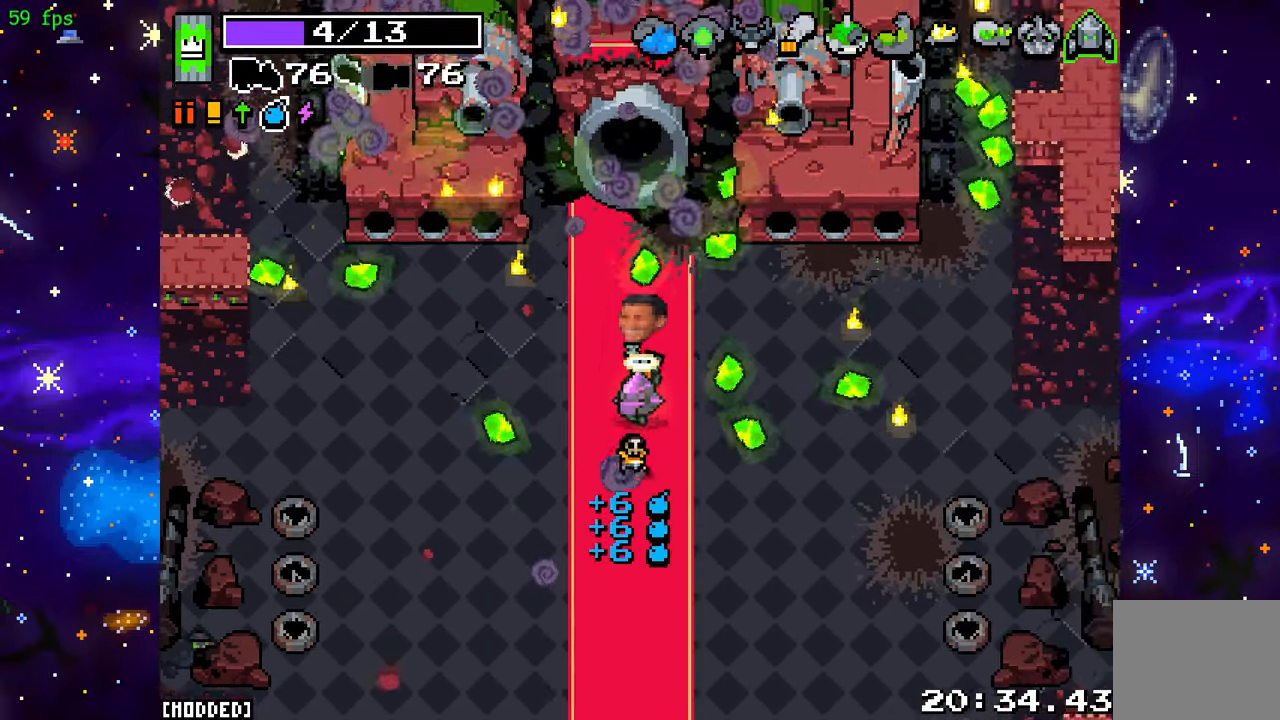
{"buttons": [], "left_stick": "up-right", "right_stick": "center", "events": [[350, "left_stick", "up-right"]]}
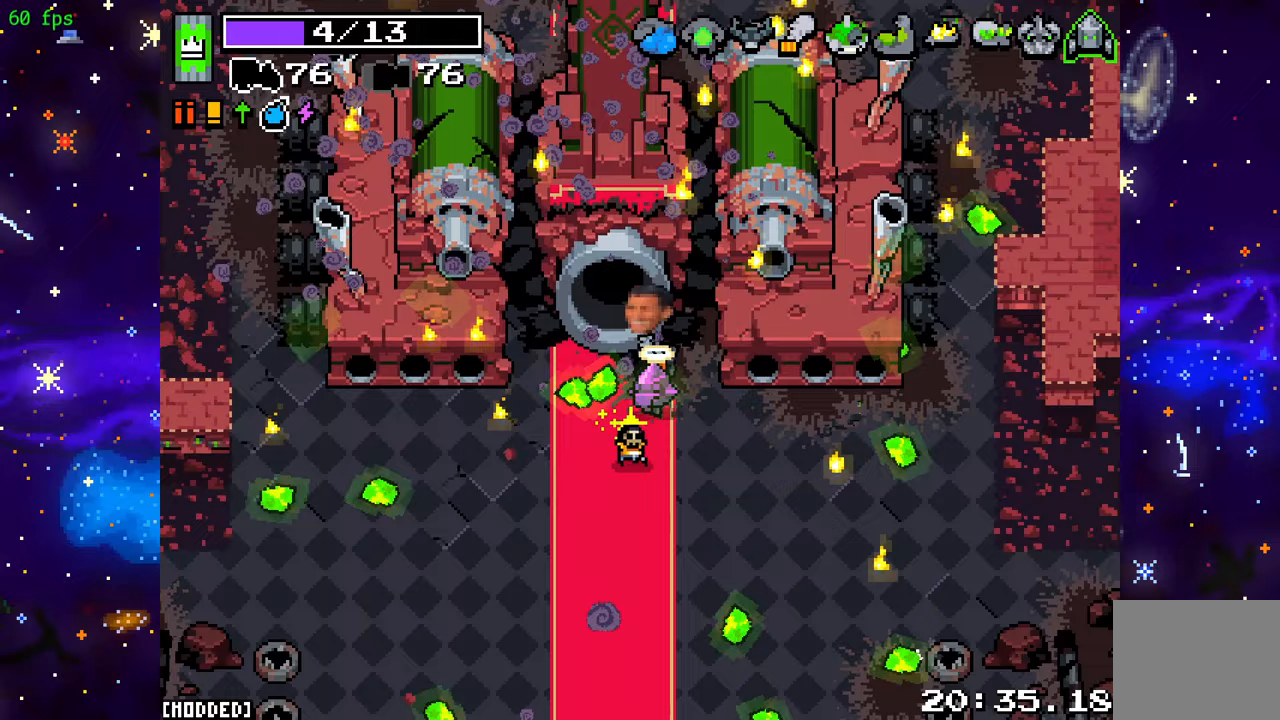
{"buttons": [], "left_stick": "up", "right_stick": "center", "events": [[17, "left_stick", "up"]]}
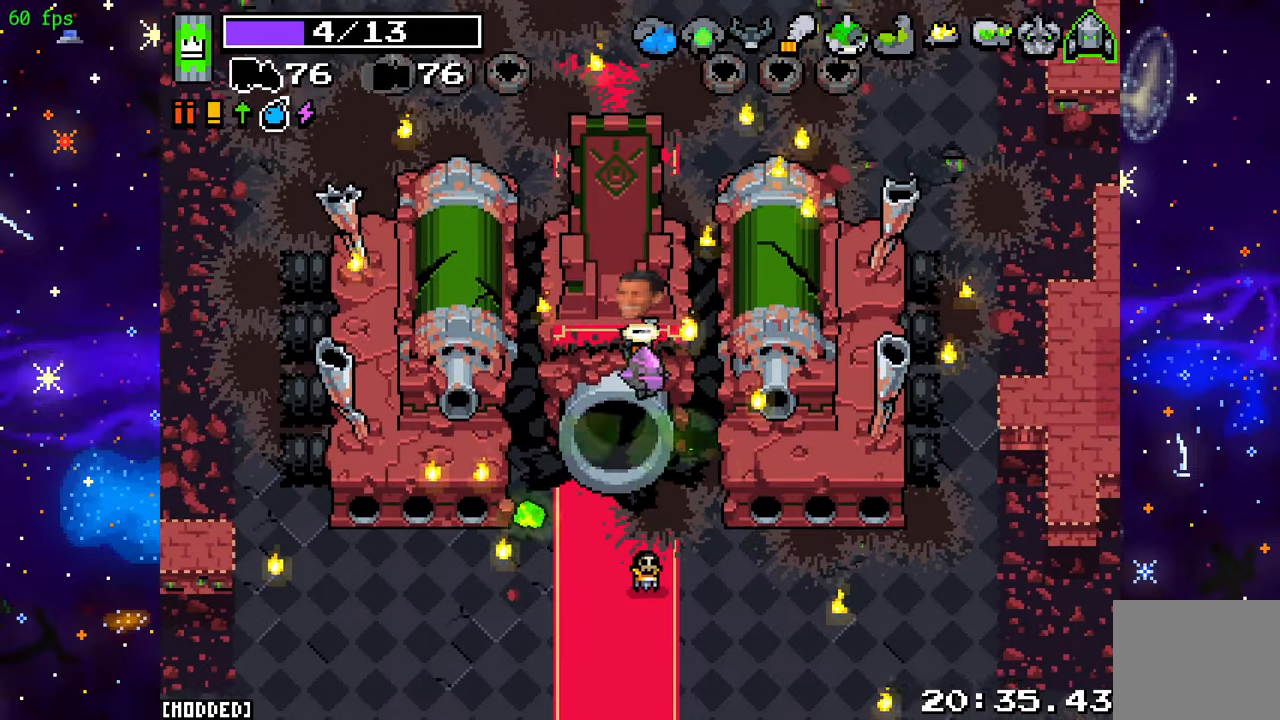
{"buttons": [], "left_stick": "center", "right_stick": "center", "events": [[117, "left_stick", "center"]]}
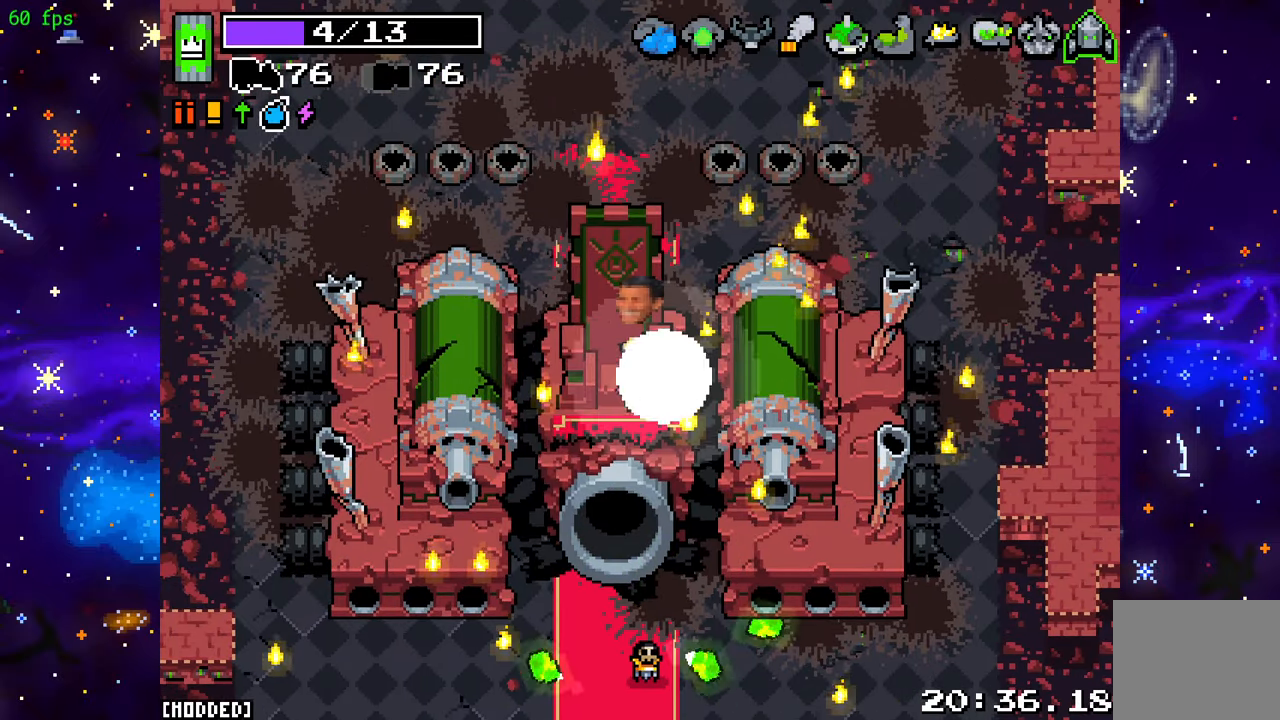
{"buttons": [], "left_stick": "center", "right_stick": "center", "events": []}
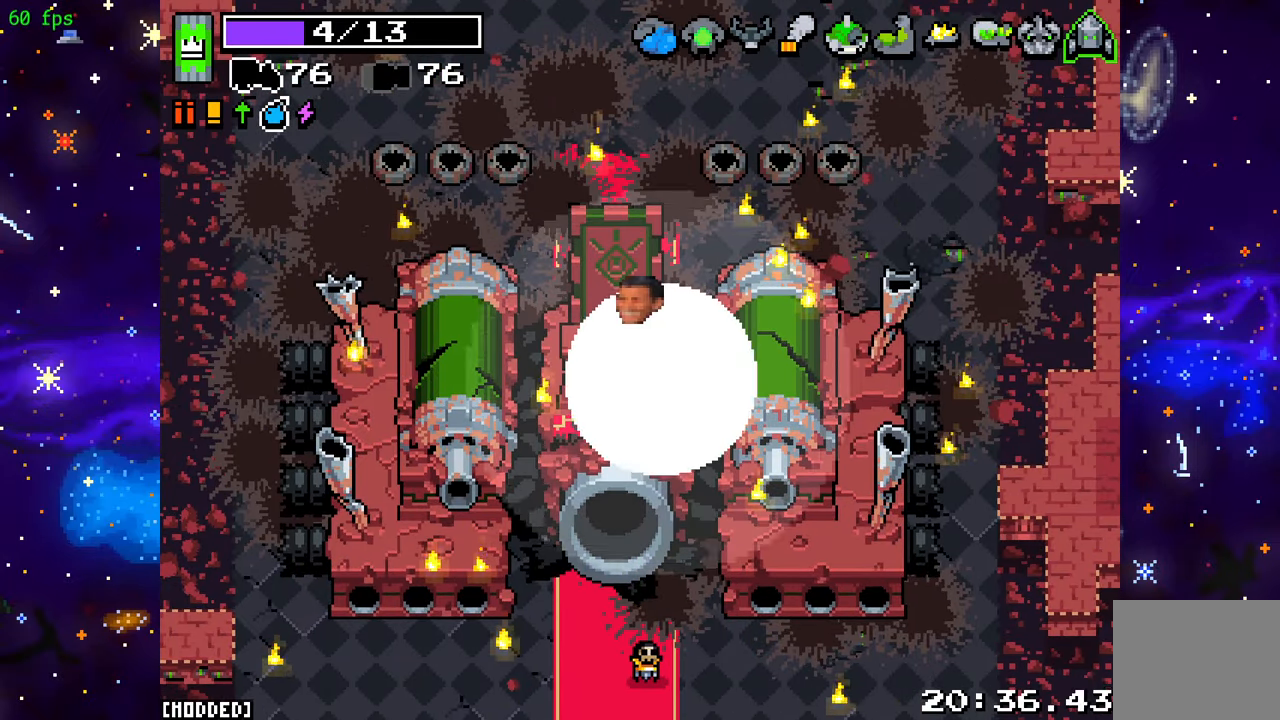
{"buttons": [], "left_stick": "center", "right_stick": "center", "events": []}
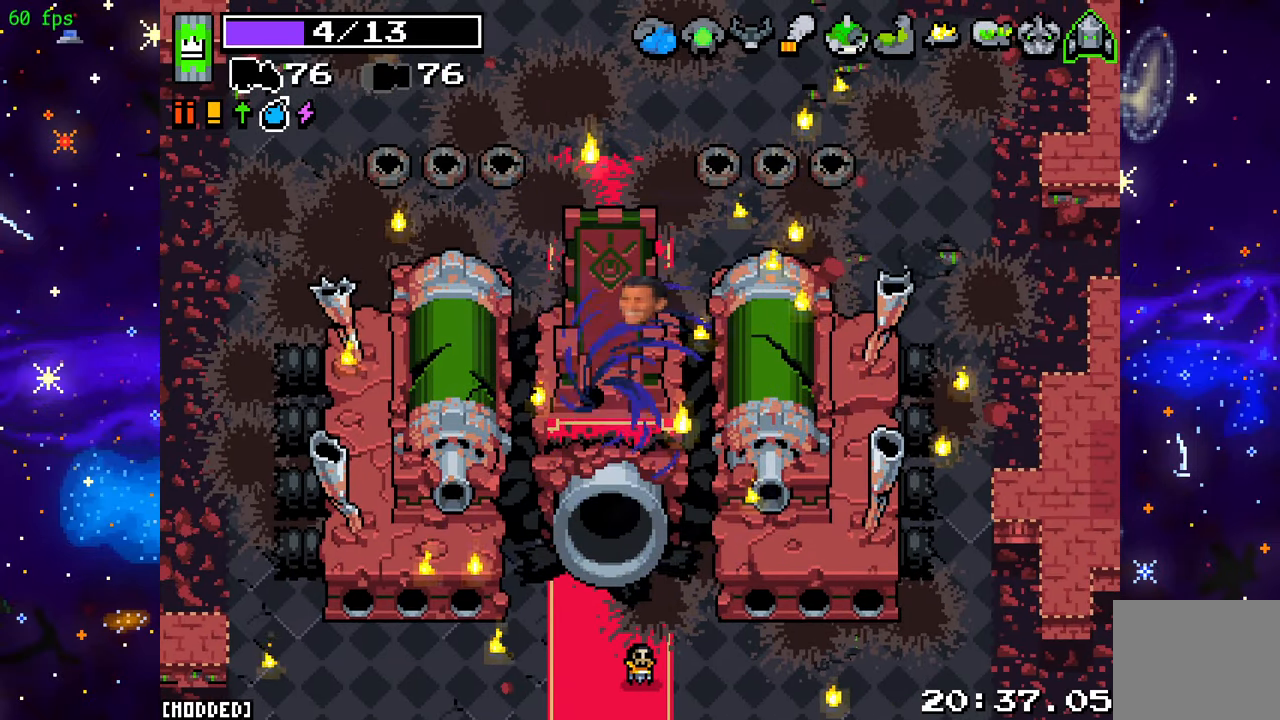
{"buttons": [], "left_stick": "center", "right_stick": "center", "events": []}
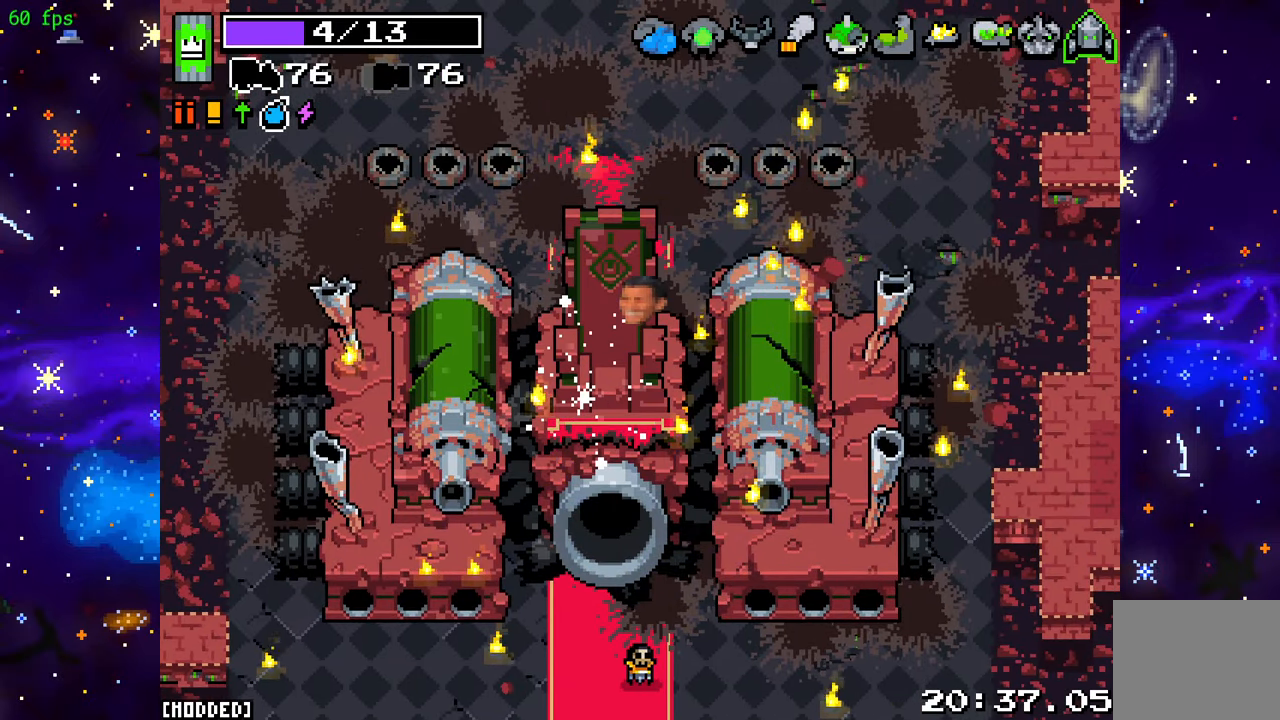
{"buttons": [], "left_stick": "center", "right_stick": "center", "events": []}
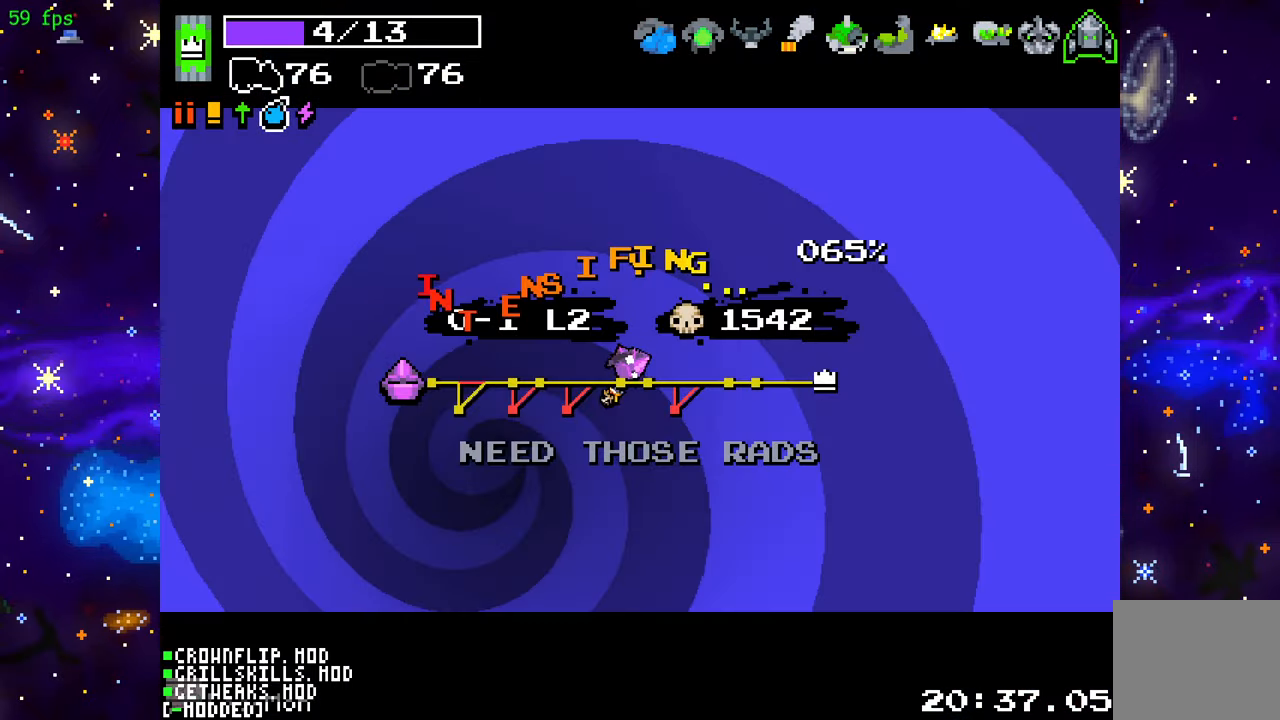
{"buttons": [], "left_stick": "center", "right_stick": "center", "events": []}
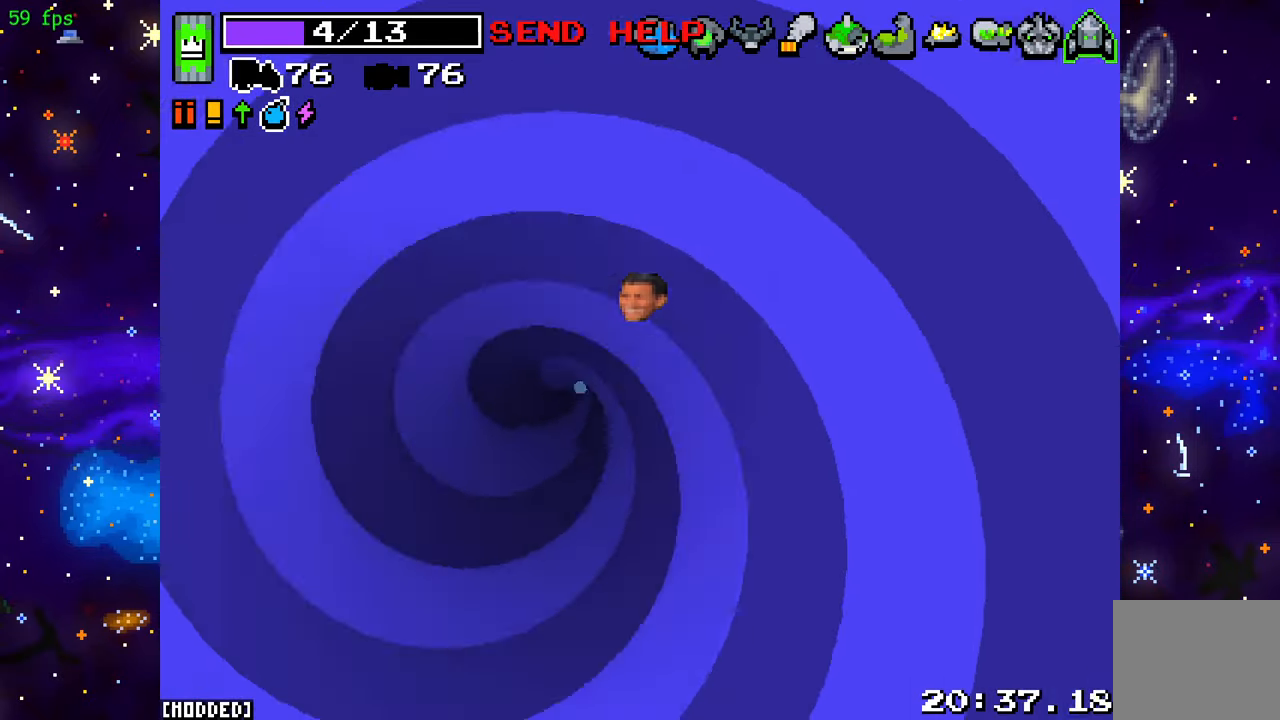
{"buttons": [], "left_stick": "up", "right_stick": "right", "events": [[283, "left_stick", "up"], [433, "right_stick", "right"]]}
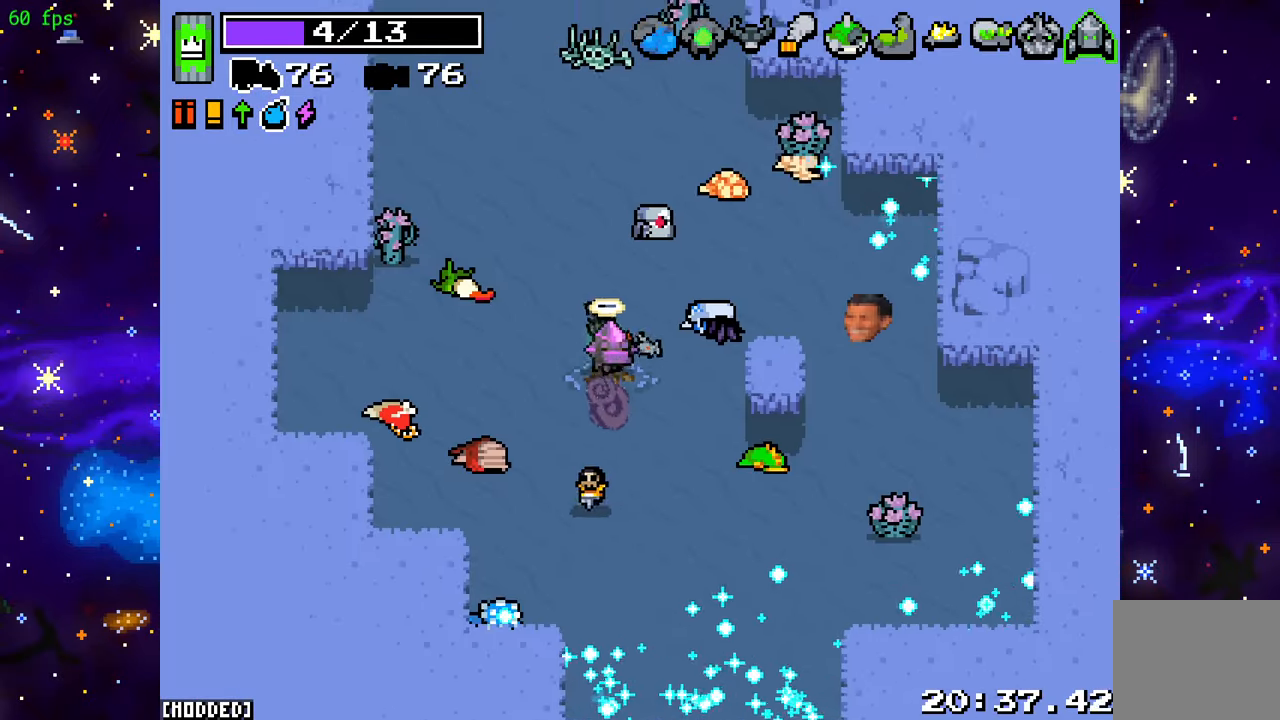
{"buttons": ["R2"], "left_stick": "center", "right_stick": "down", "events": [[17, "left_stick", "up-left"], [183, "L1", "down"], [183, "right_stick", "down-right"], [283, "L1", "up"], [300, "right_stick", "down"], [333, "R2", "down"], [350, "left_stick", "center"]]}
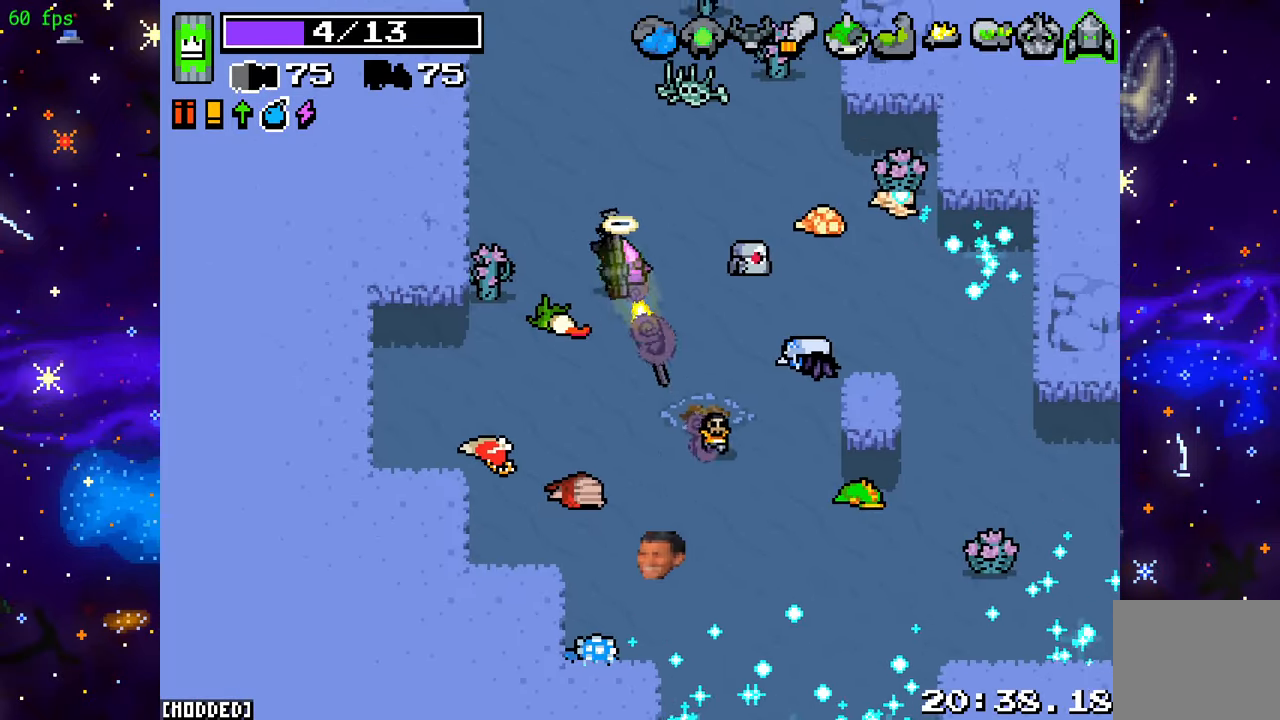
{"buttons": ["R2"], "left_stick": "up-left", "right_stick": "down", "events": [[67, "left_stick", "up"], [317, "left_stick", "up-left"]]}
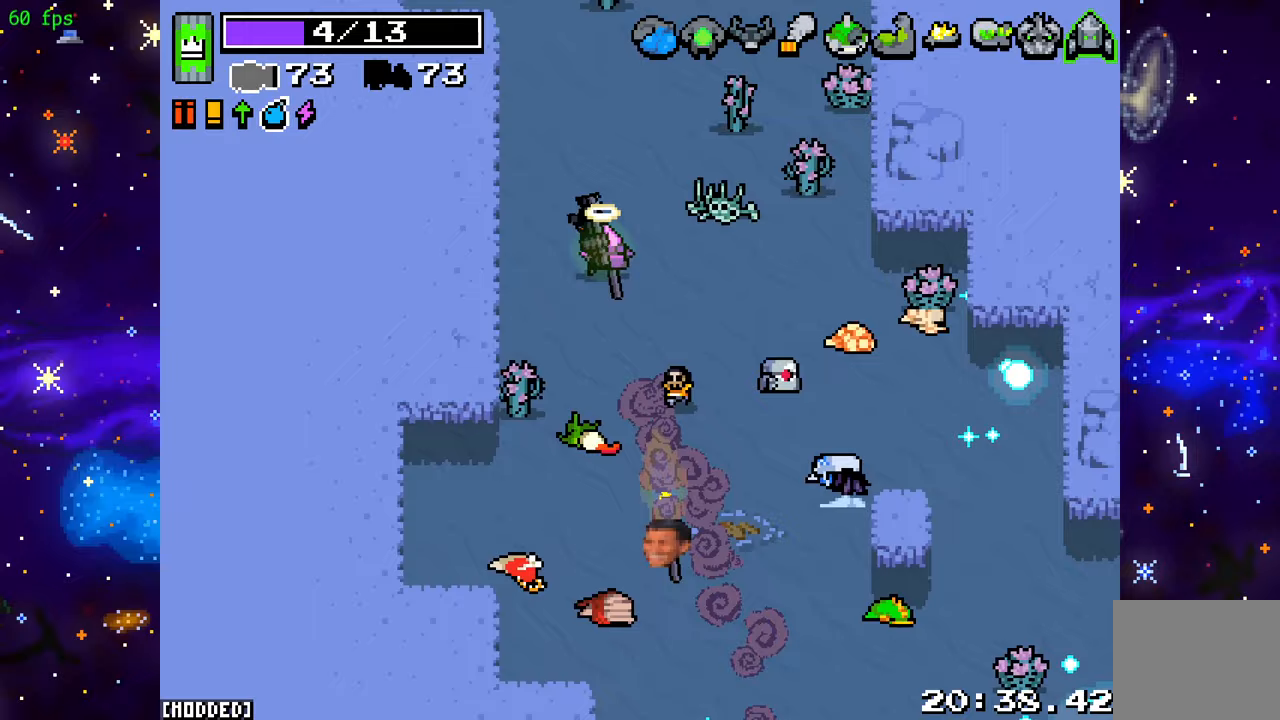
{"buttons": ["R2"], "left_stick": "up-left", "right_stick": "down-right", "events": [[117, "left_stick", "up-right"], [217, "right_stick", "down-right"], [367, "left_stick", "up"], [500, "left_stick", "up-left"]]}
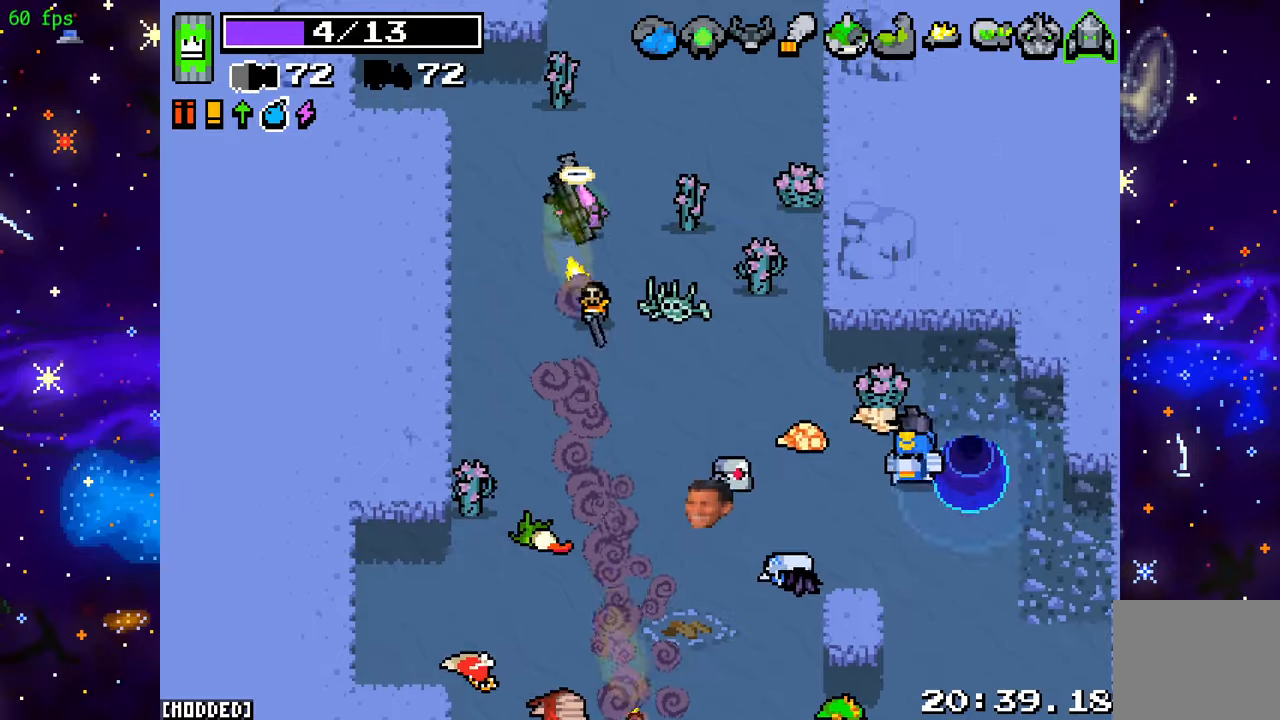
{"buttons": ["R2"], "left_stick": "down", "right_stick": "down-right", "events": [[150, "left_stick", "down-left"], [483, "left_stick", "down"]]}
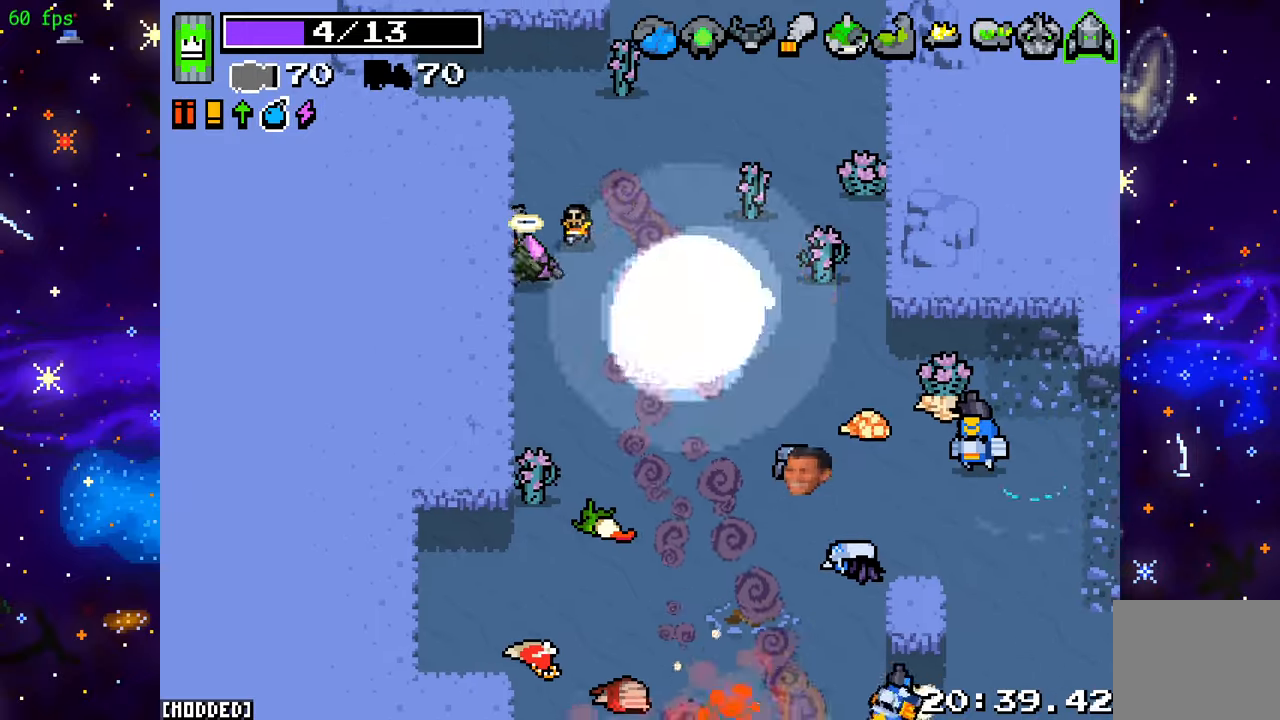
{"buttons": ["R2"], "left_stick": "down-right", "right_stick": "down-right", "events": [[17, "left_stick", "down-right"], [67, "L1", "down"], [100, "R2", "up"], [150, "L1", "up"], [167, "R2", "down"]]}
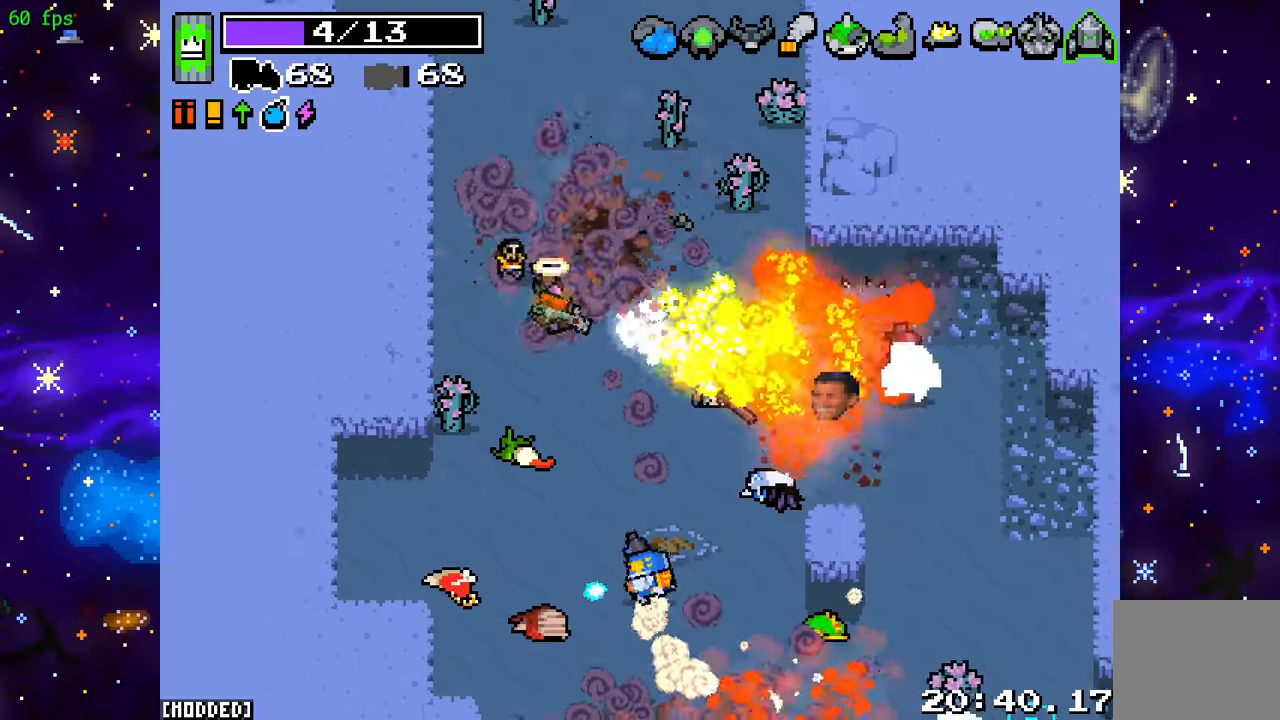
{"buttons": ["L2", "R2"], "left_stick": "down", "right_stick": "down-right", "events": [[33, "left_stick", "down-left"], [117, "left_stick", "up-left"], [317, "left_stick", "left"], [433, "L2", "down"], [467, "left_stick", "down"]]}
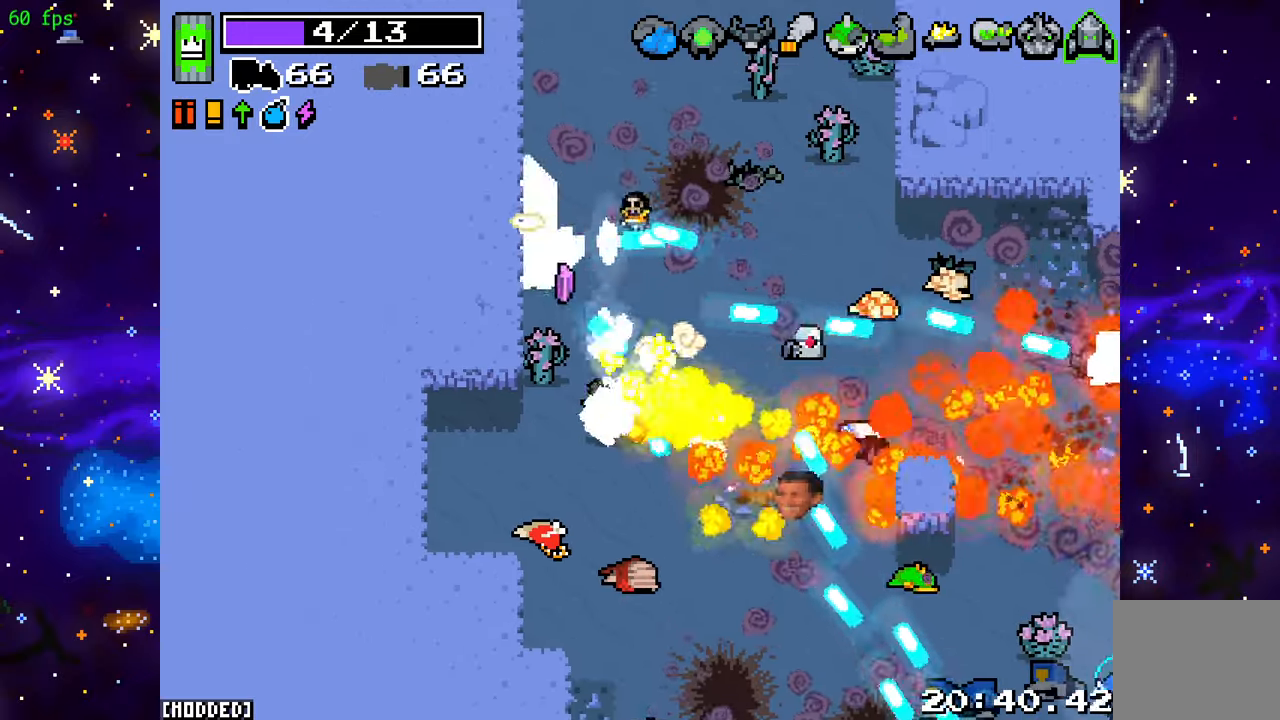
{"buttons": ["L2"], "left_stick": "down", "right_stick": "down-right", "events": [[150, "R2", "up"]]}